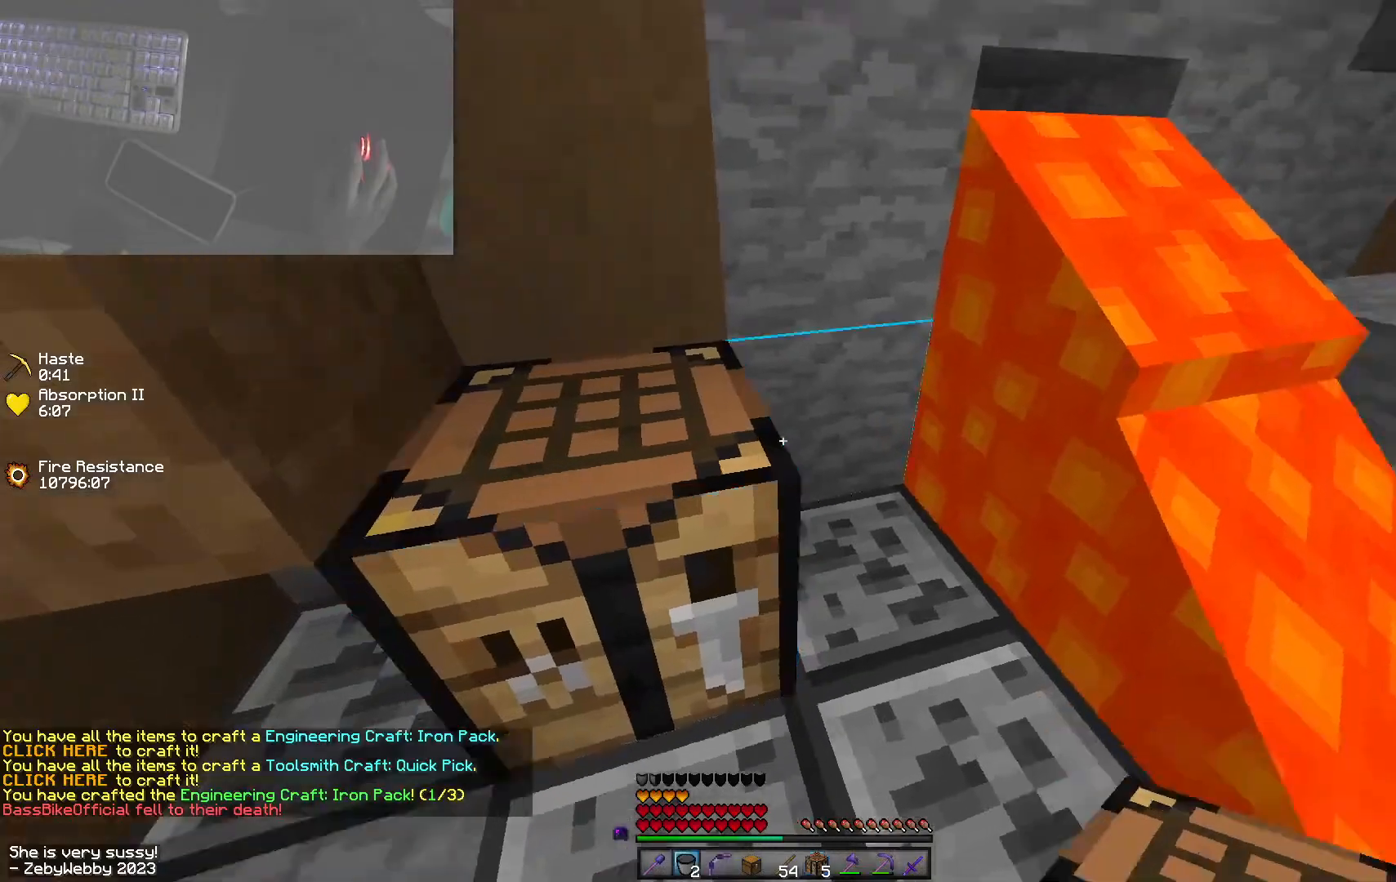
Gameplay with keyboard and mouse; each line is a JSON object with the keys and mouse buttons held at the frame after it. "events" lists presses ("down") and releases ("up") of "a", "d", "s", "shift", "space", "w", "mouse_left" and "mouse_right" between this image and that frame as [ms after this image, input, new state], when the widget could be followed in between. "mouse_left", "mouse_right" = the "left", "right" buttons of the "mouse" list. No other keys are recorded. Fast repeated clicks can show as one long hold. Mouse movement is not recorded.
{"keys": [], "mouse": [], "events": [[333, "mouse_right", "down"], [433, "mouse_right", "up"]]}
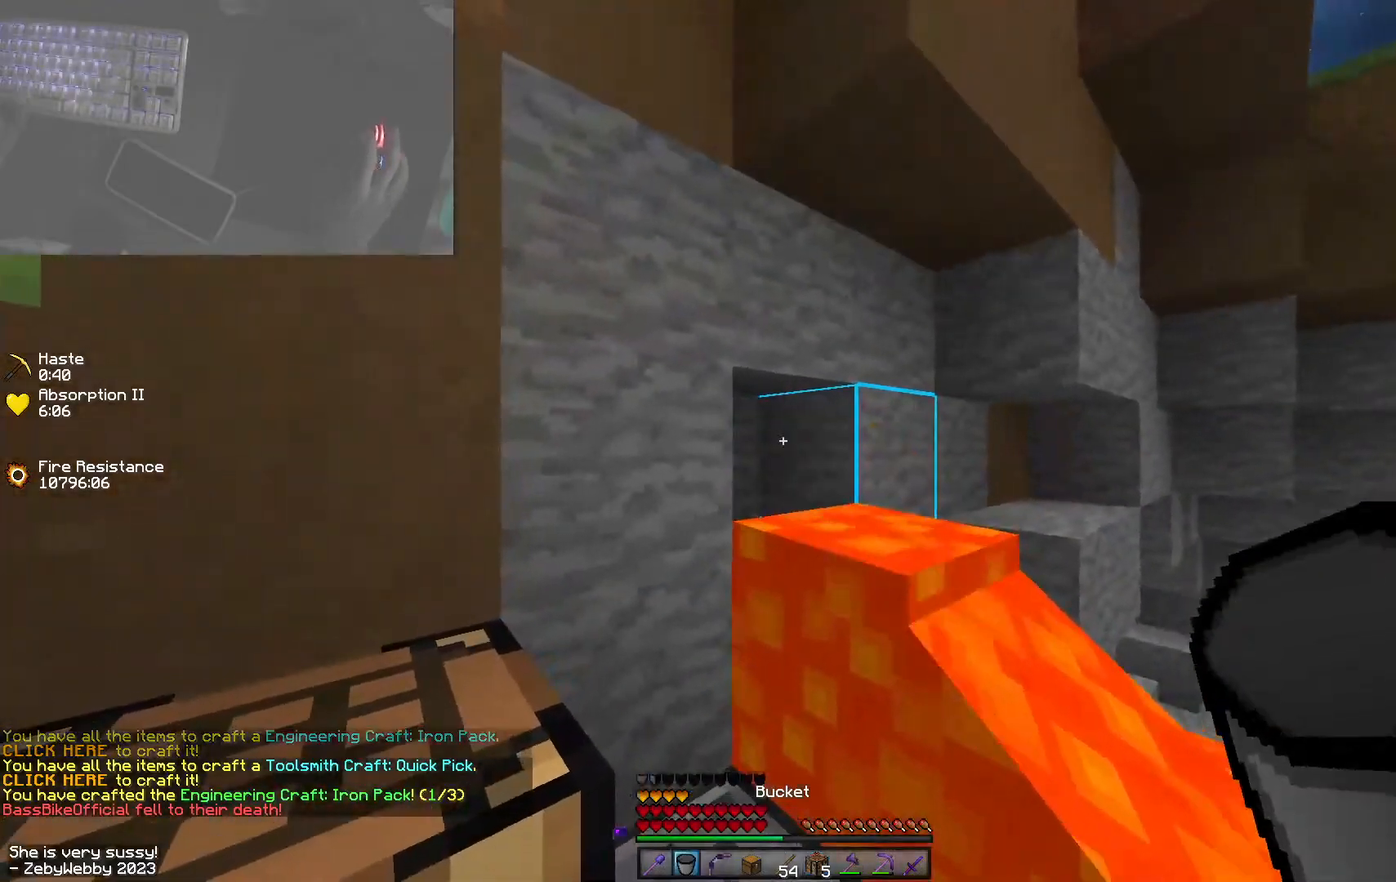
{"keys": ["s"], "mouse": [], "events": [[433, "s", "down"]]}
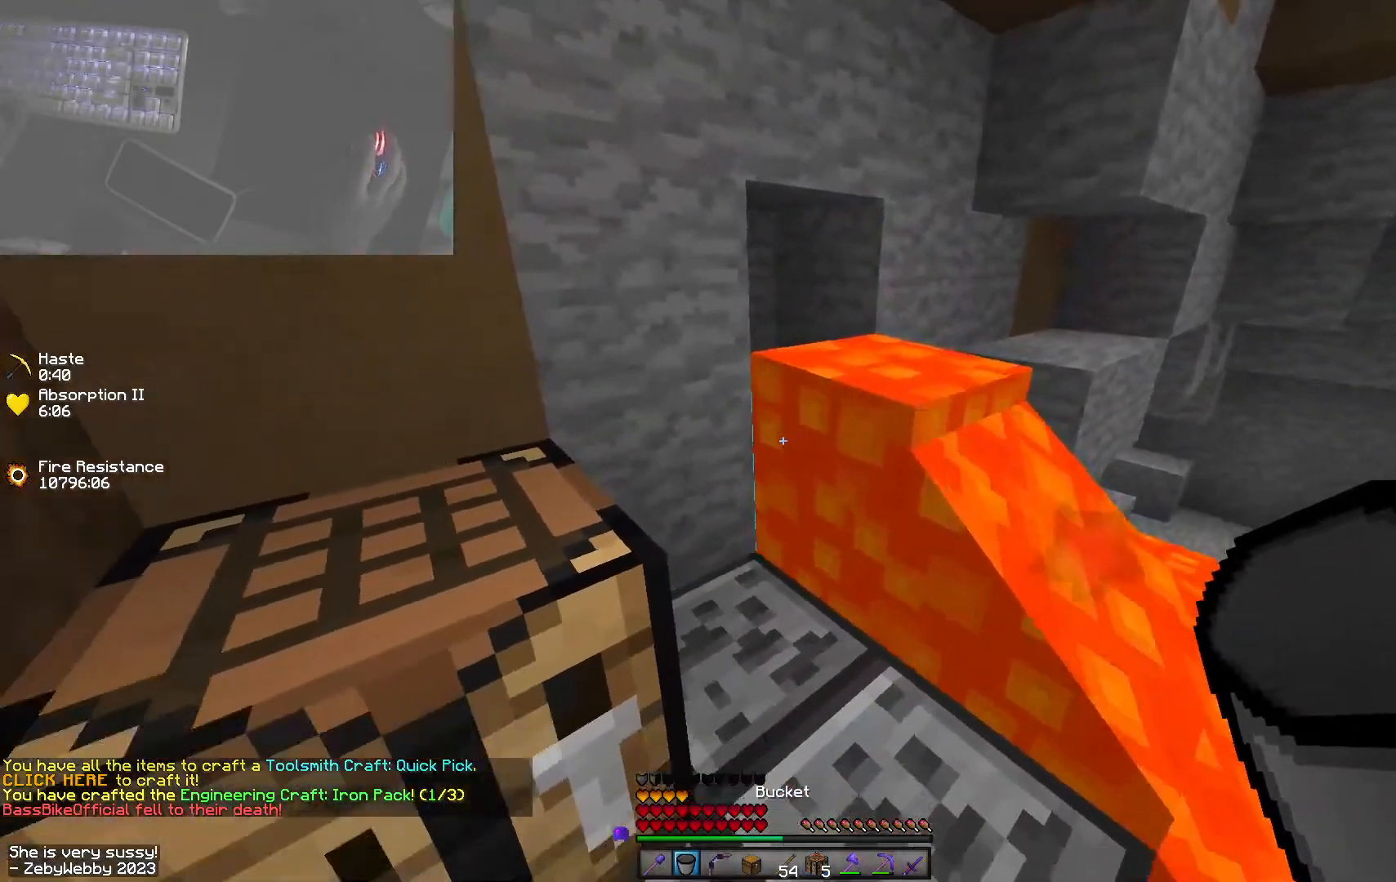
{"keys": ["w"], "mouse": ["left"], "events": [[100, "s", "up"], [266, "mouse_left", "down"], [483, "w", "down"]]}
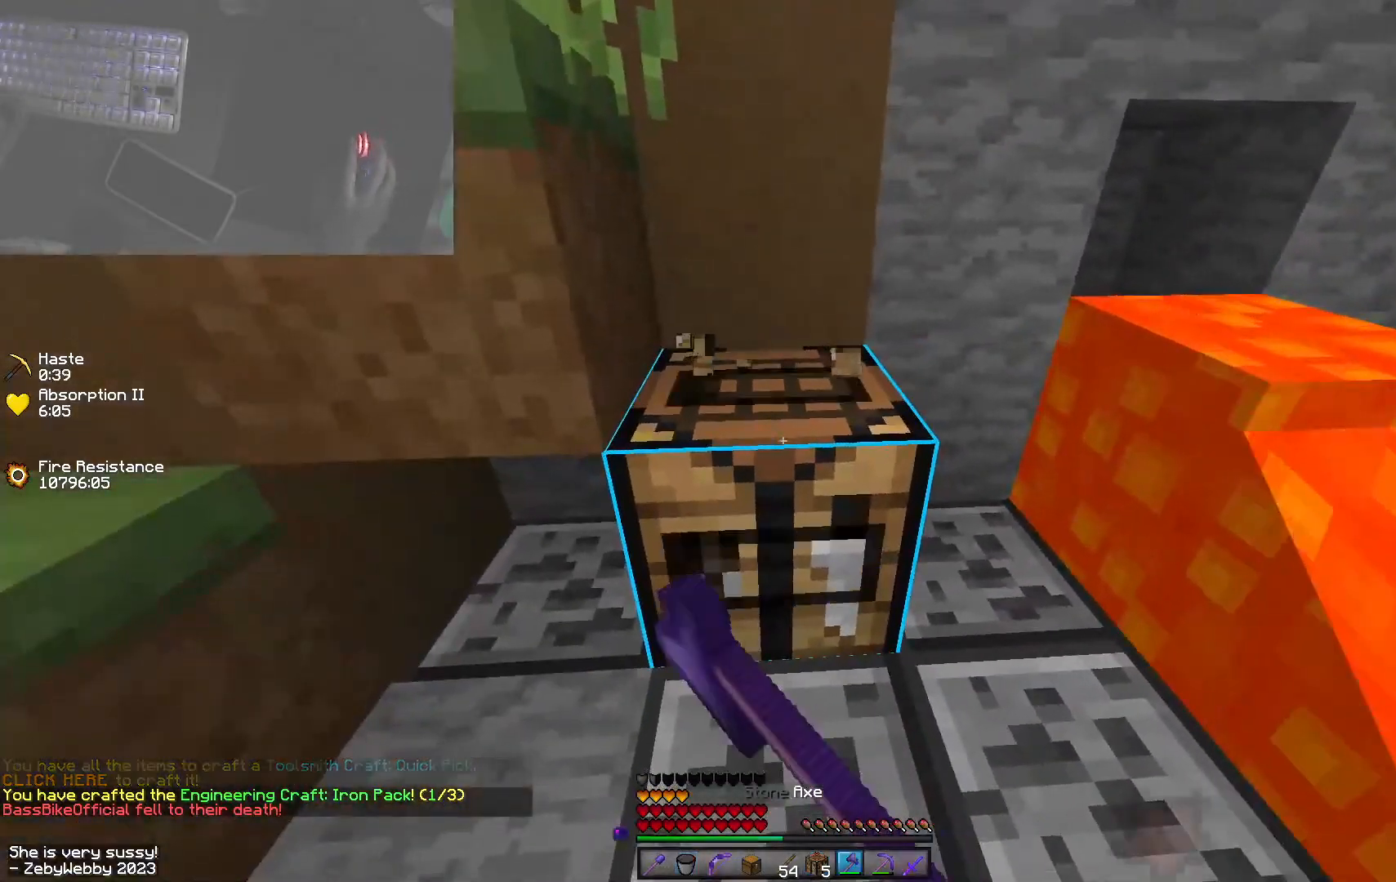
{"keys": ["a"], "mouse": [], "events": [[33, "d", "down"], [116, "d", "up"], [183, "d", "down"], [250, "d", "up"], [283, "d", "down"], [333, "d", "up"], [366, "a", "down"], [366, "mouse_left", "up"], [416, "a", "up"], [450, "w", "up"], [500, "a", "down"]]}
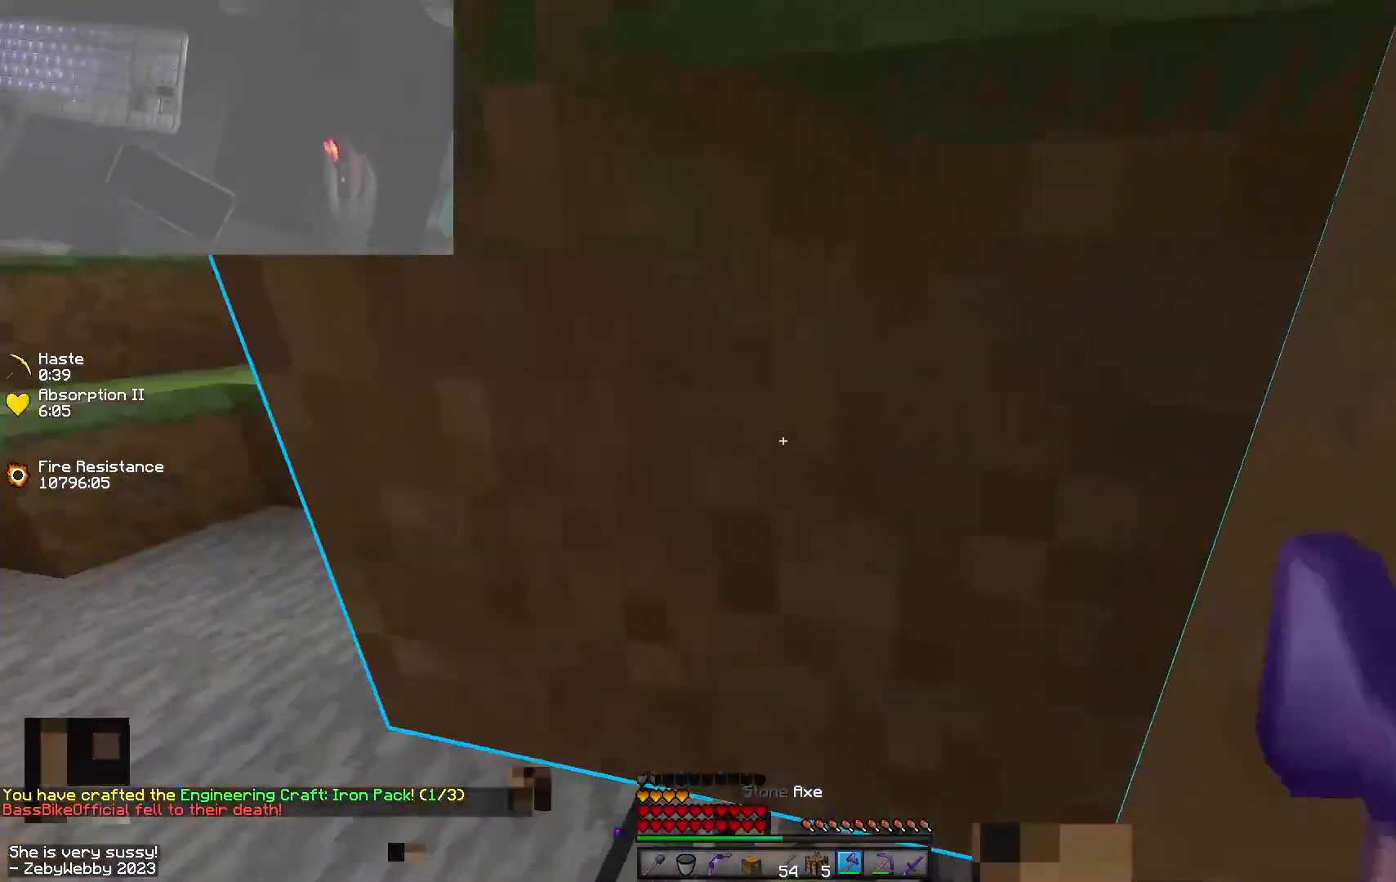
{"keys": ["space", "w"], "mouse": [], "events": [[116, "w", "down"], [433, "space", "down"], [466, "a", "up"]]}
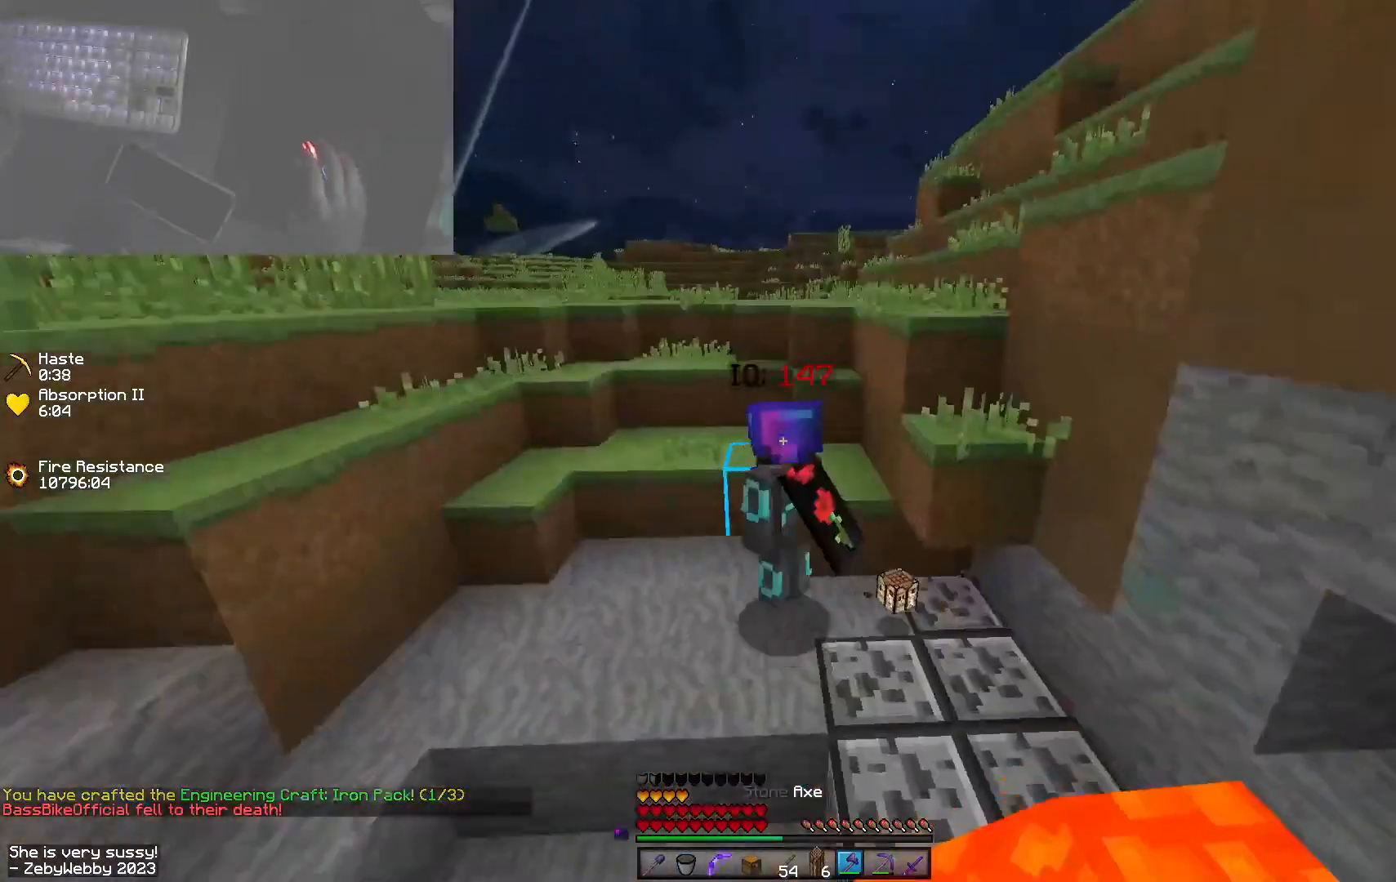
{"keys": ["a", "space", "w"], "mouse": [], "events": [[166, "space", "up"], [266, "a", "down"], [333, "space", "down"]]}
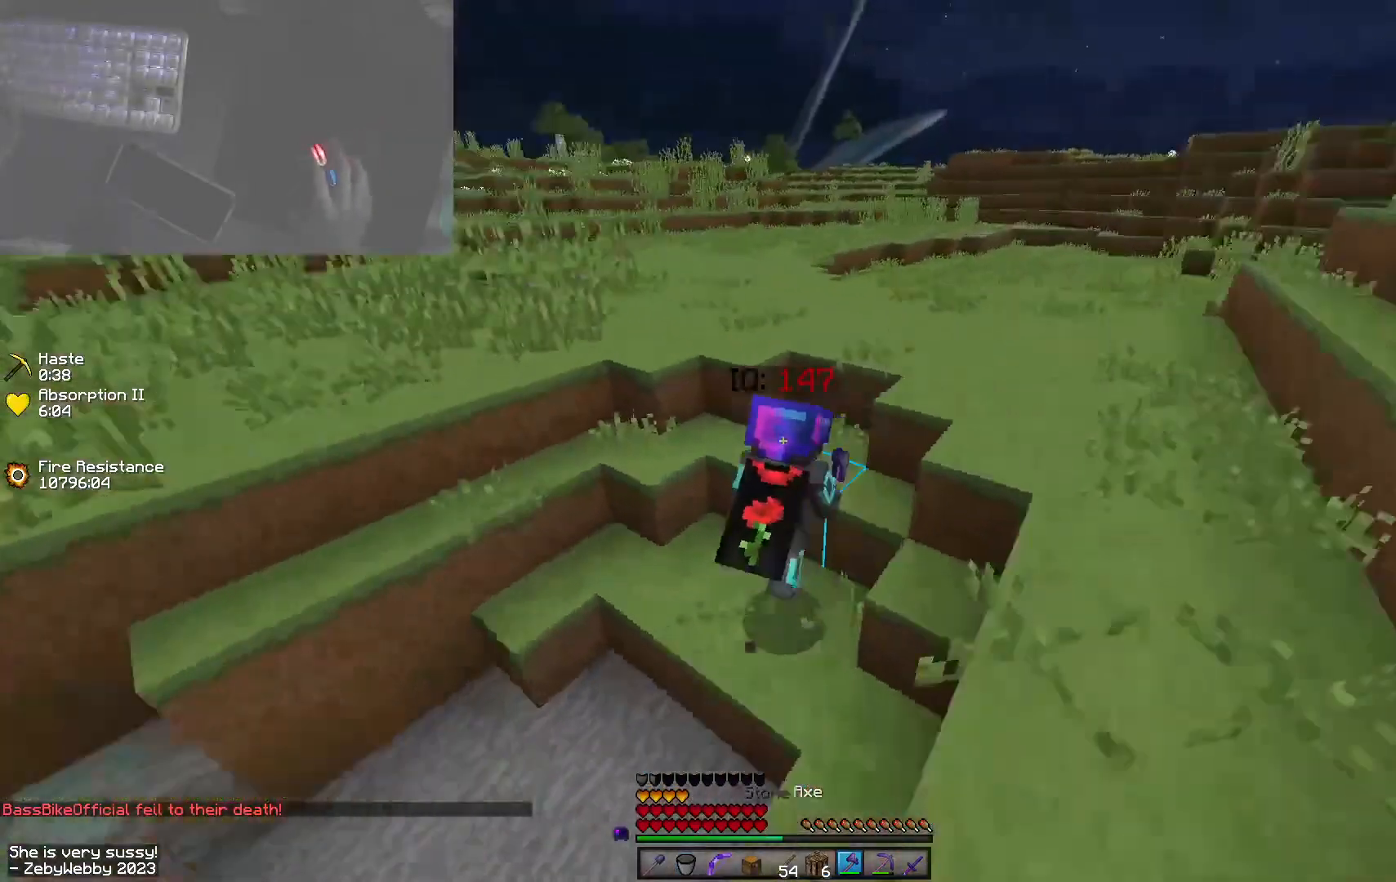
{"keys": ["d", "space", "w"], "mouse": [], "events": [[50, "a", "up"], [66, "d", "down"], [116, "space", "up"], [300, "space", "down"], [366, "d", "up"], [466, "d", "down"]]}
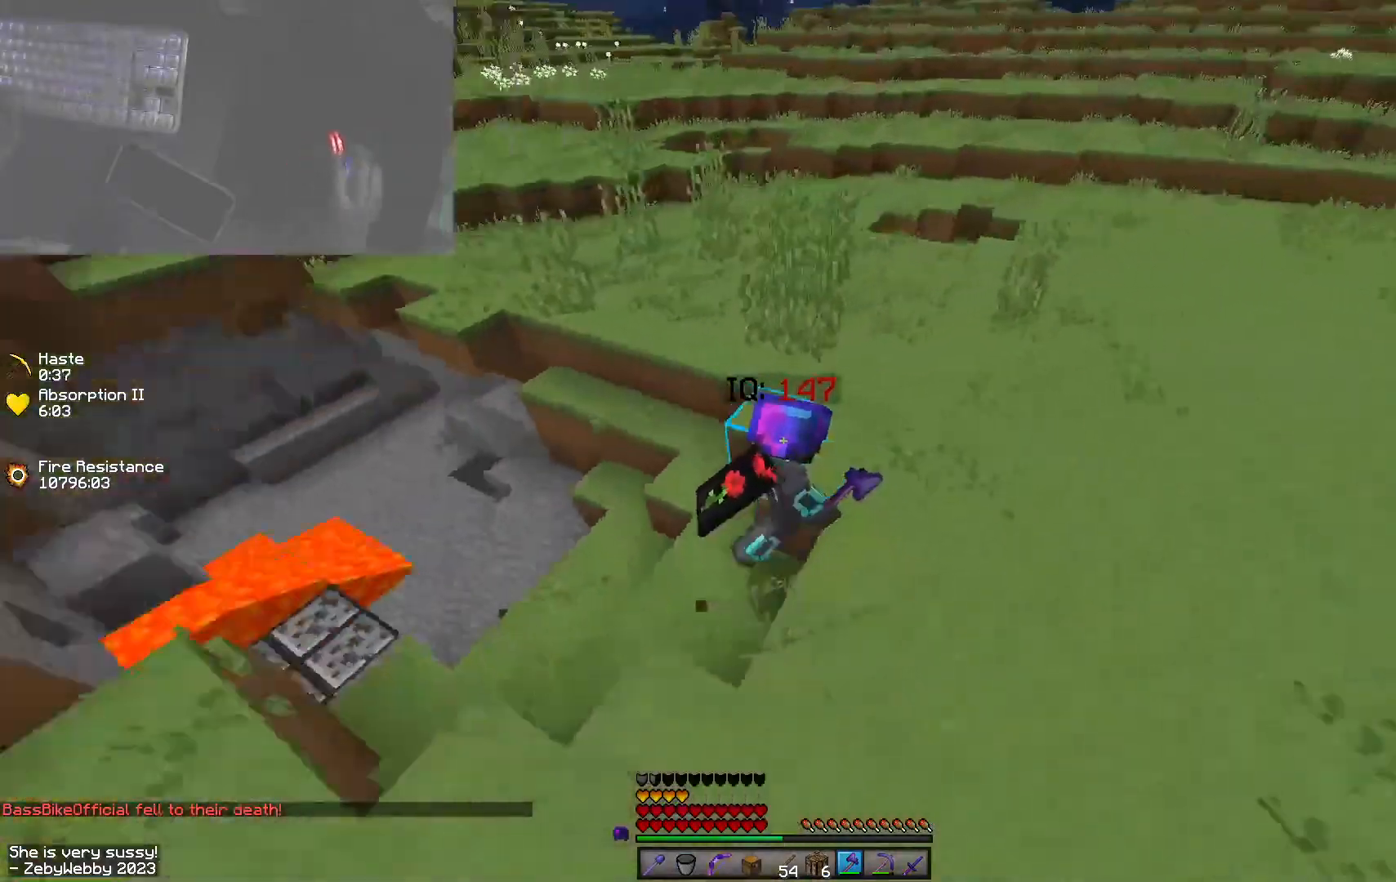
{"keys": ["d", "space", "w"], "mouse": [], "events": [[66, "space", "up"], [233, "space", "down"]]}
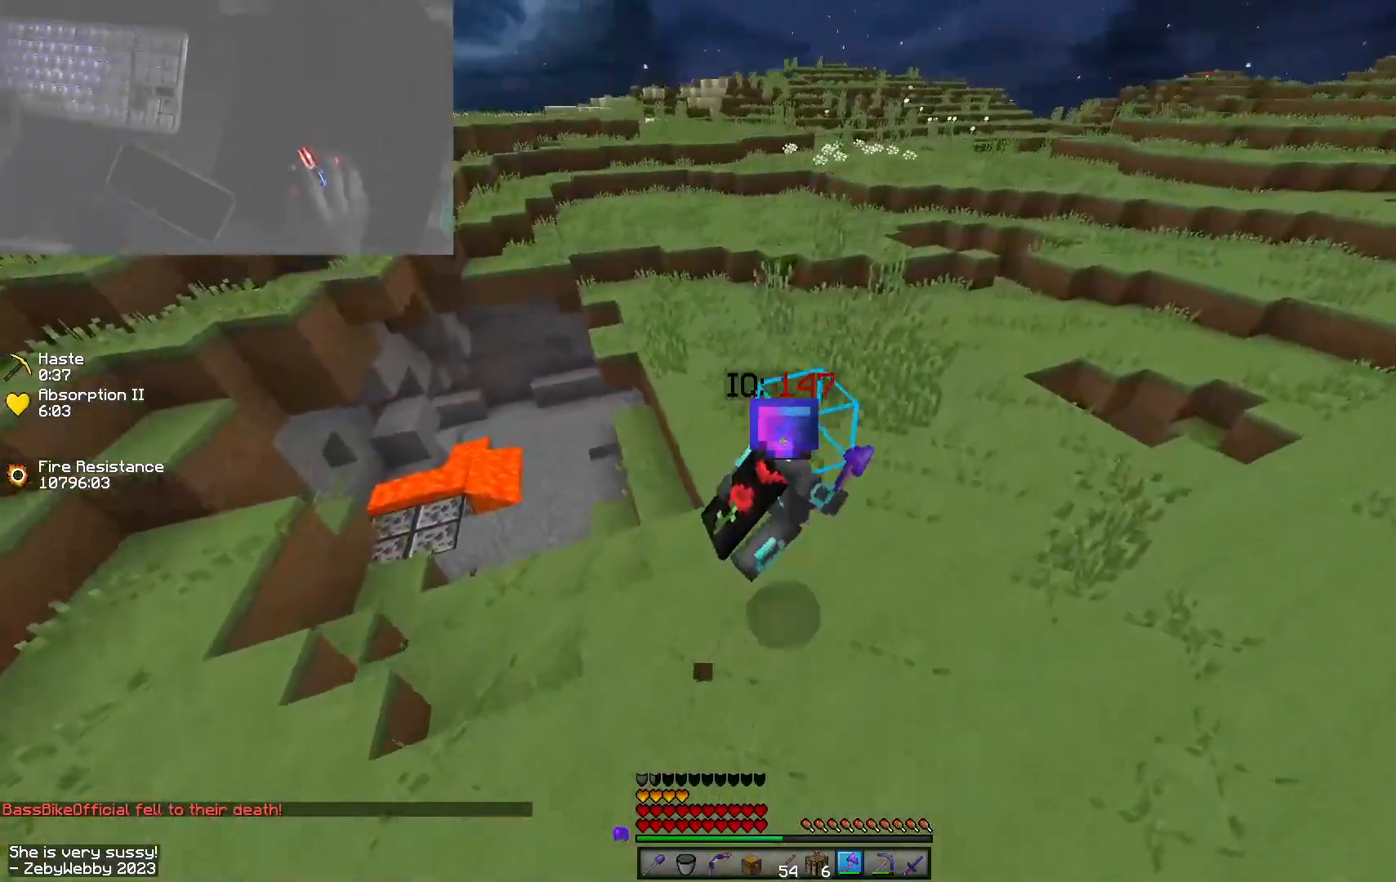
{"keys": ["space", "w"], "mouse": [], "events": [[100, "d", "up"]]}
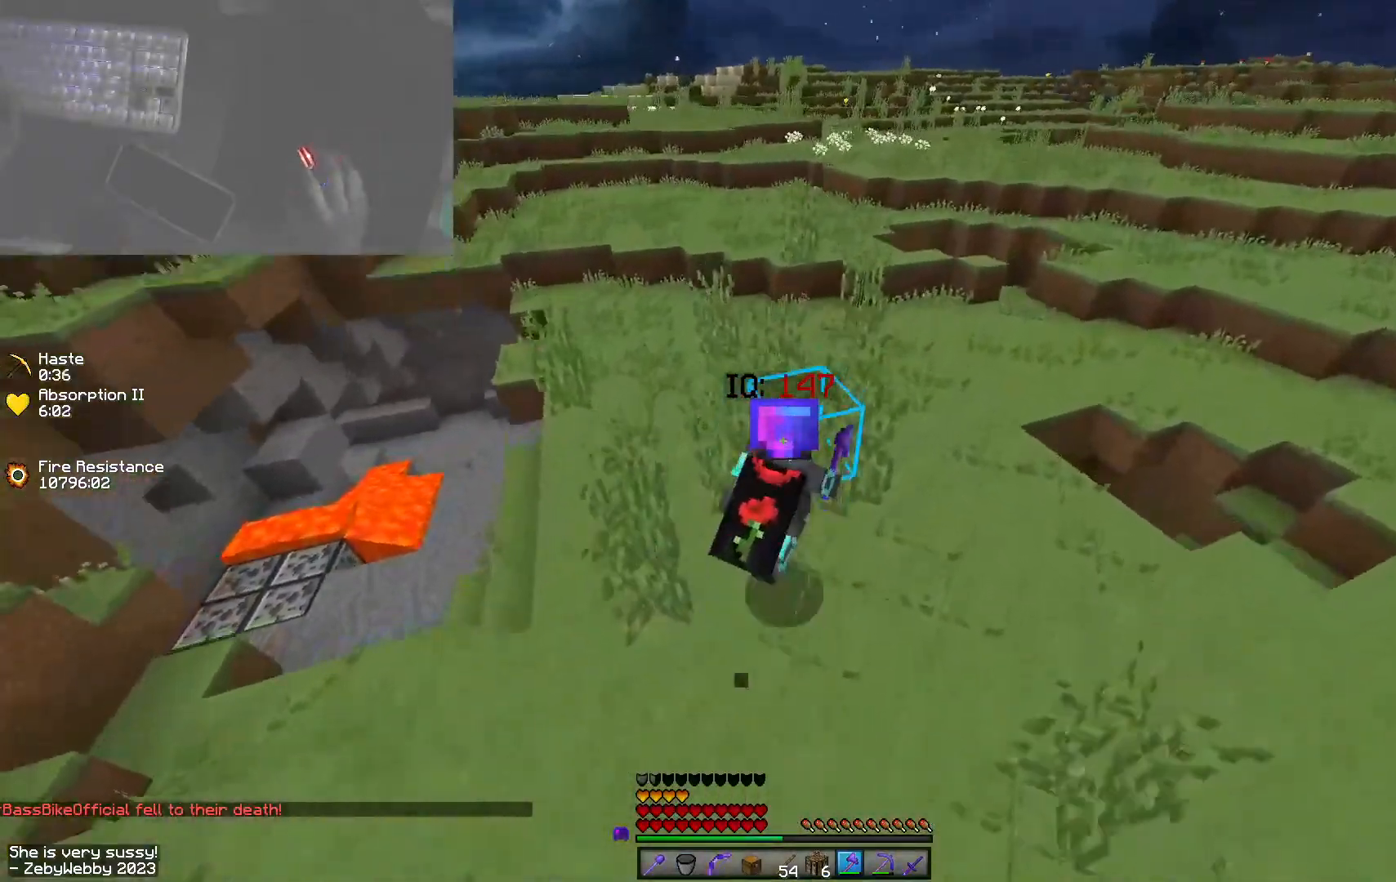
{"keys": ["space", "w"], "mouse": [], "events": []}
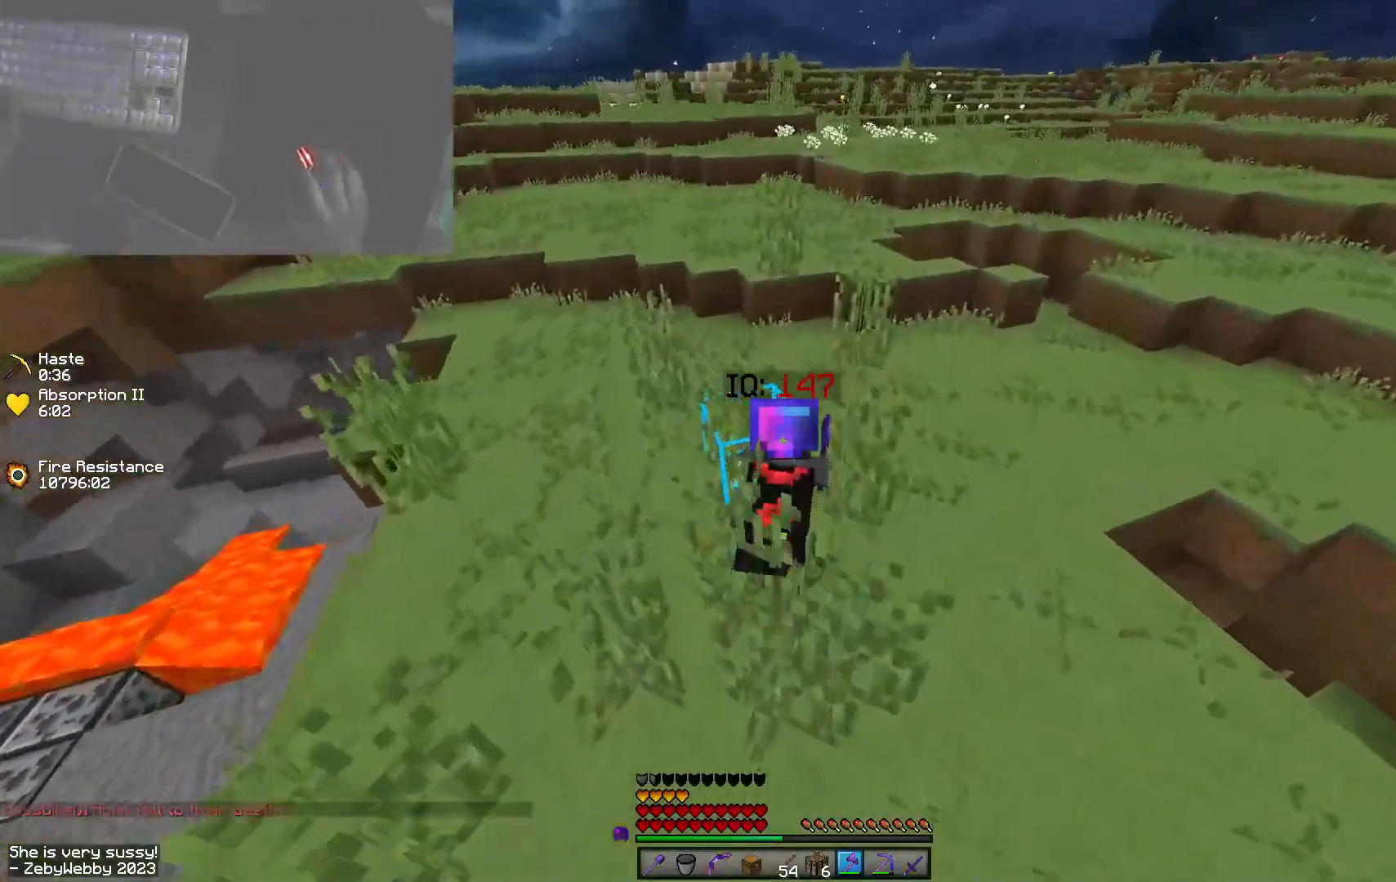
{"keys": ["space", "w"], "mouse": [], "events": []}
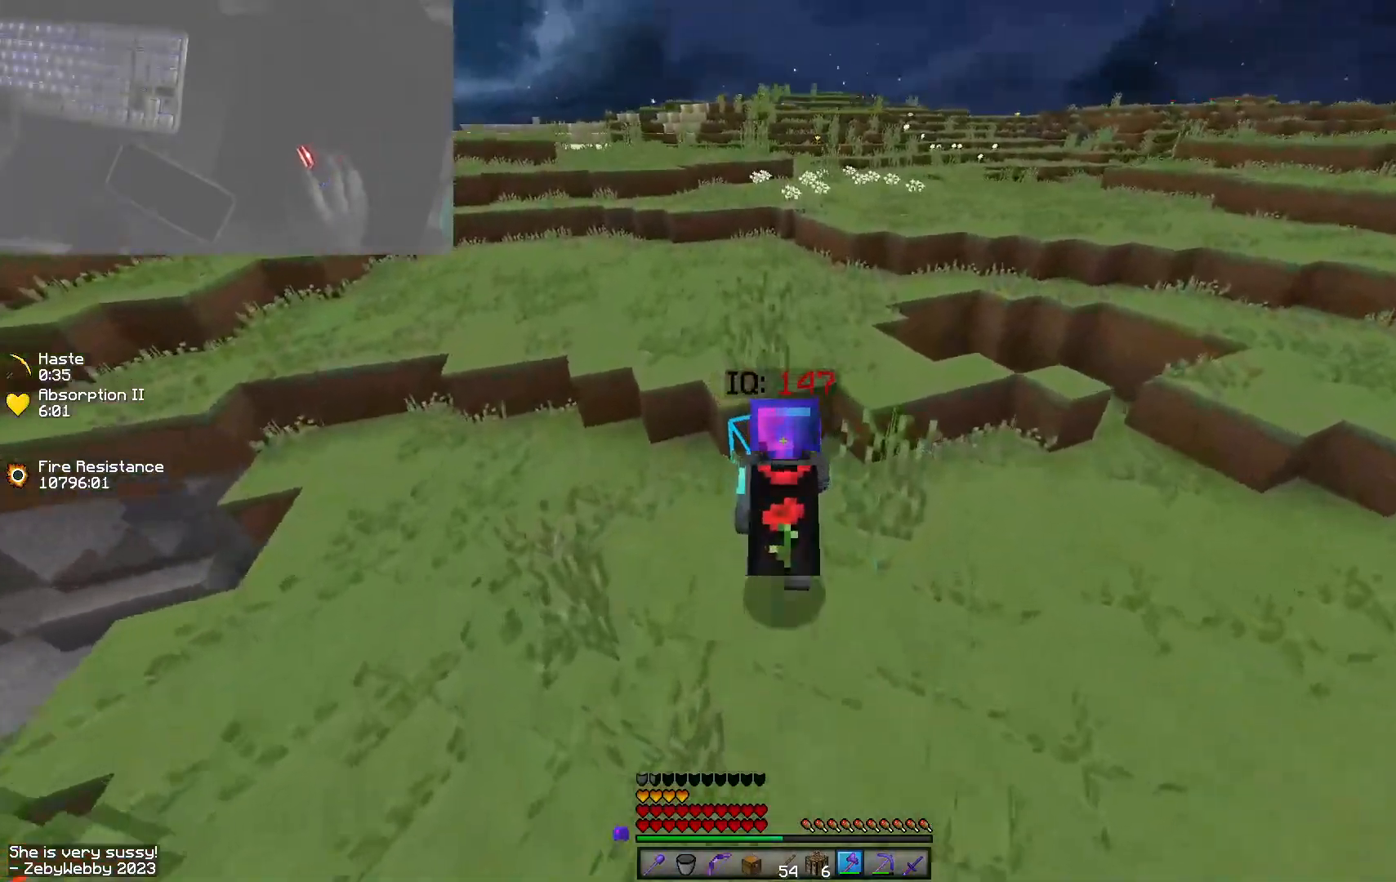
{"keys": ["space", "w"], "mouse": [], "events": []}
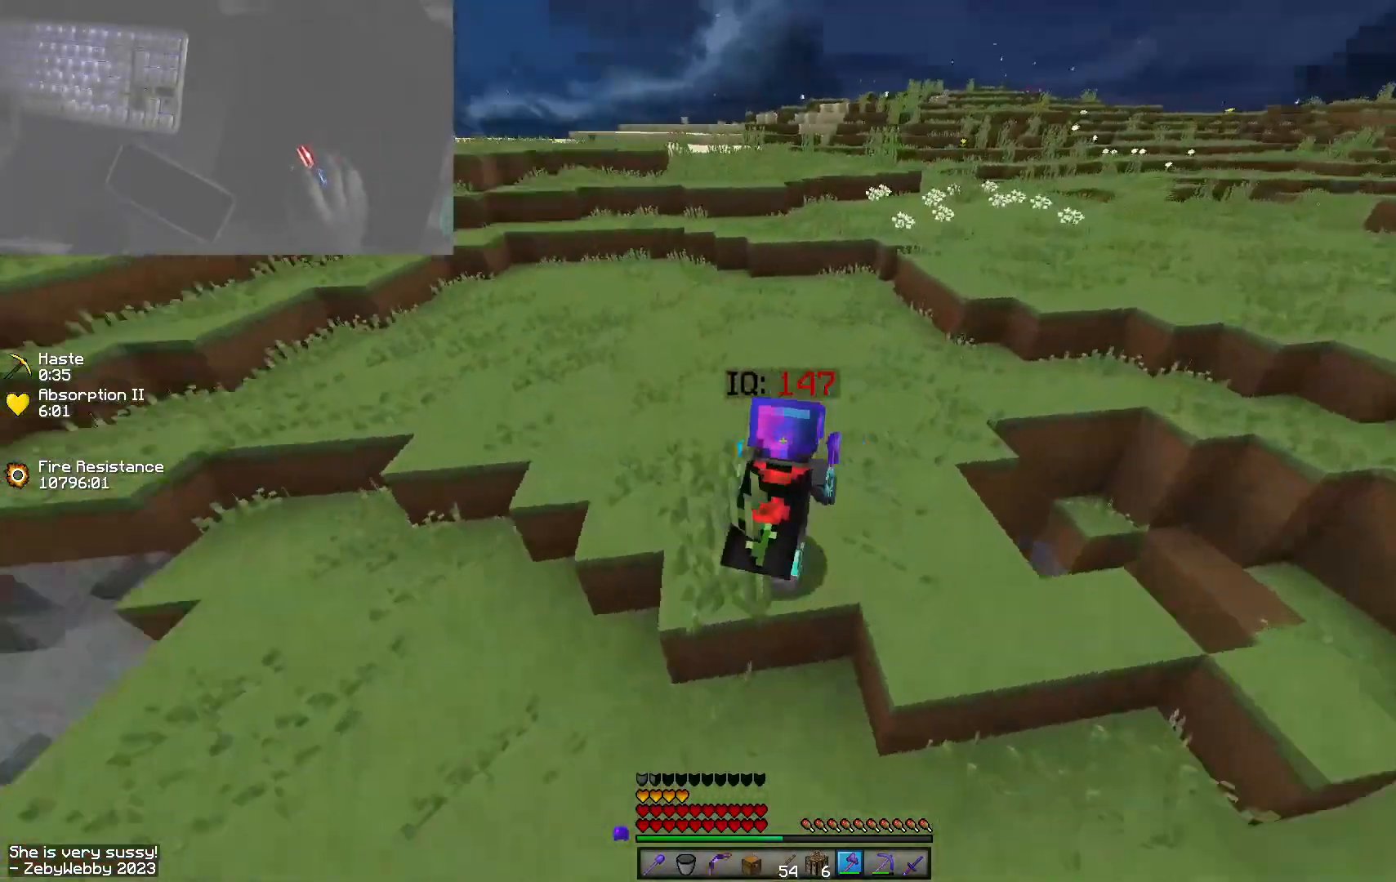
{"keys": ["space", "w"], "mouse": [], "events": []}
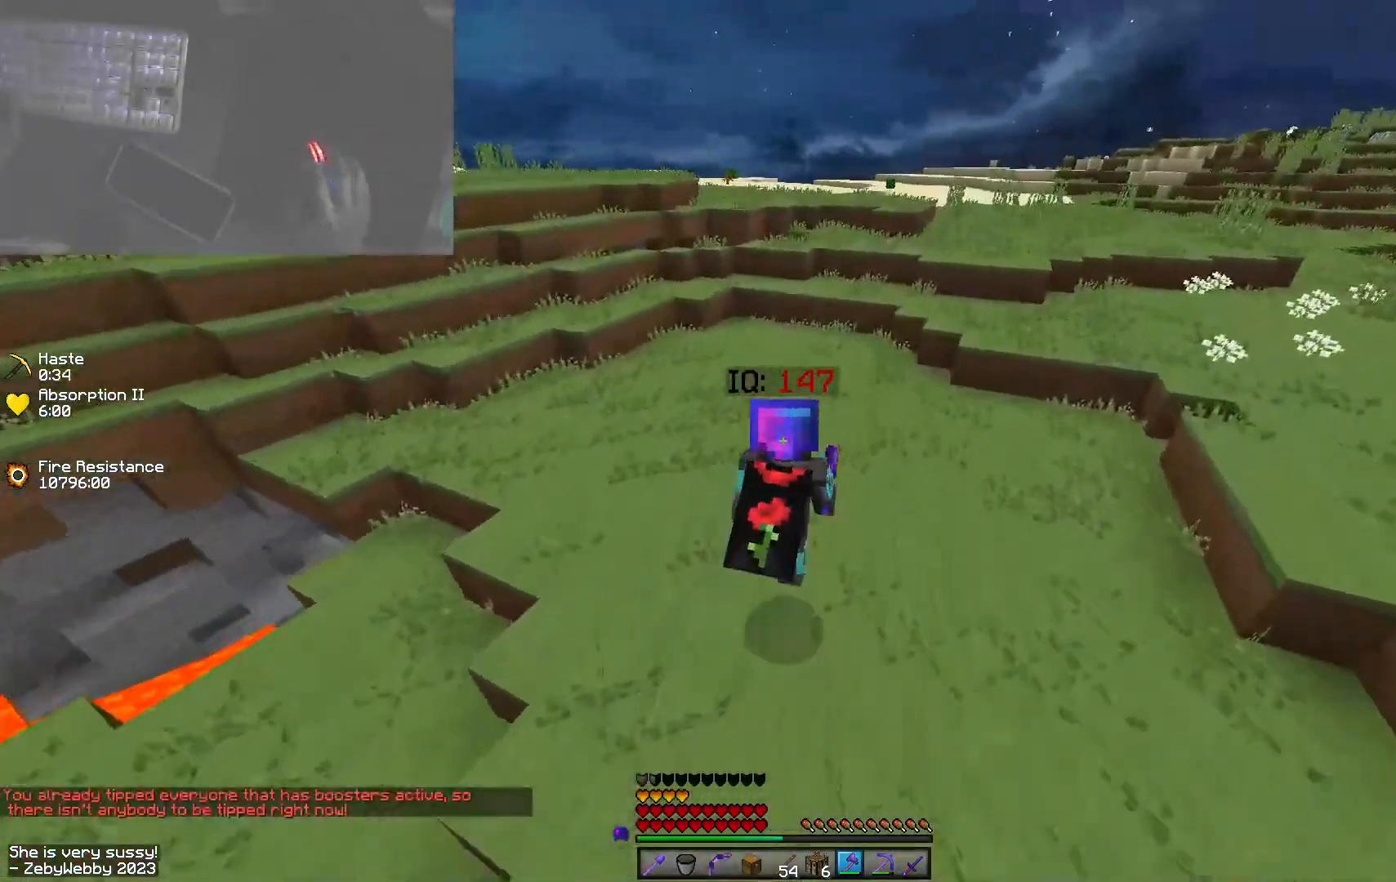
{"keys": ["space", "w"], "mouse": [], "events": []}
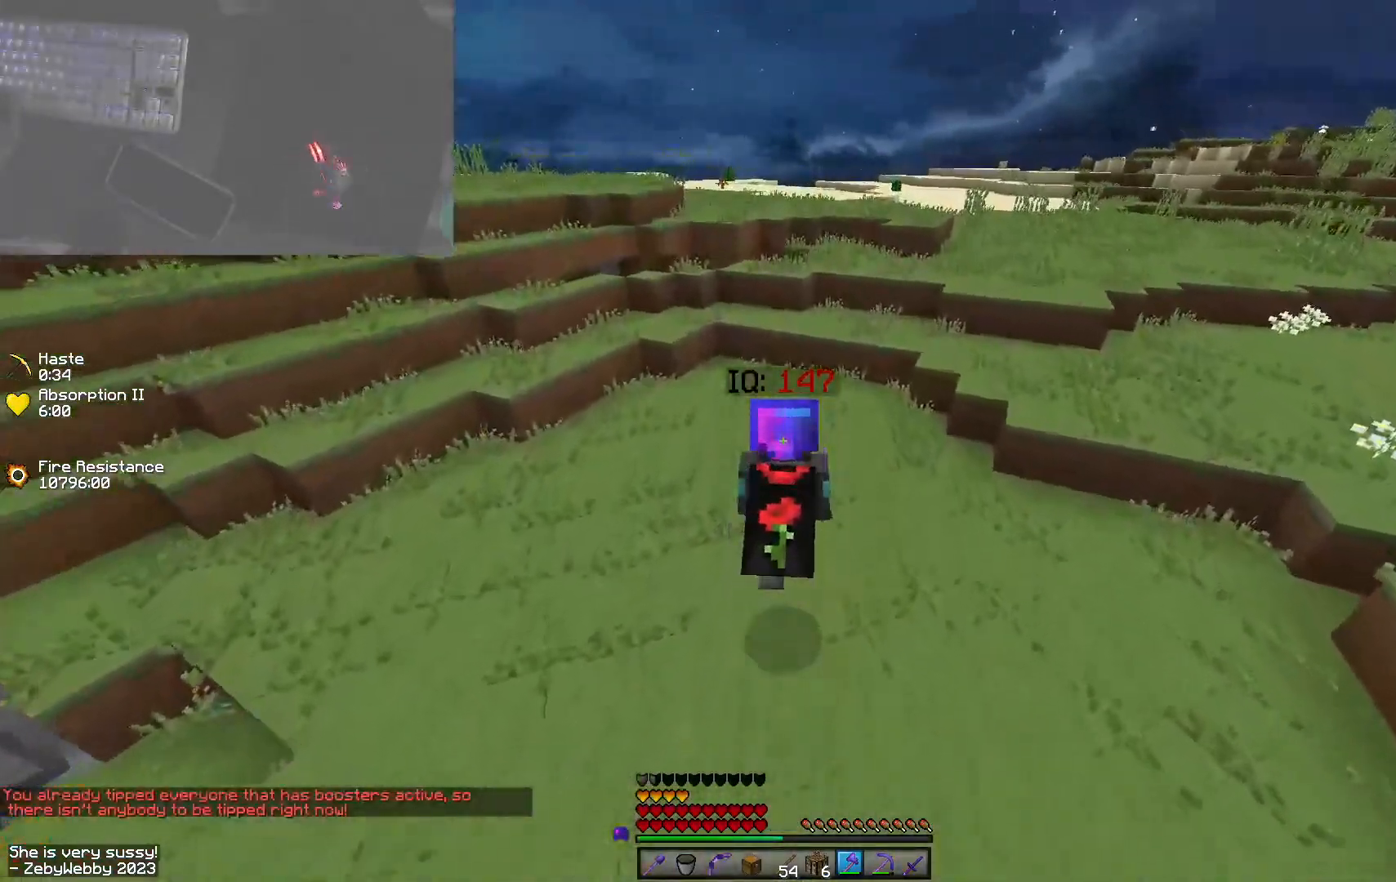
{"keys": ["w"], "mouse": [], "events": [[466, "space", "up"]]}
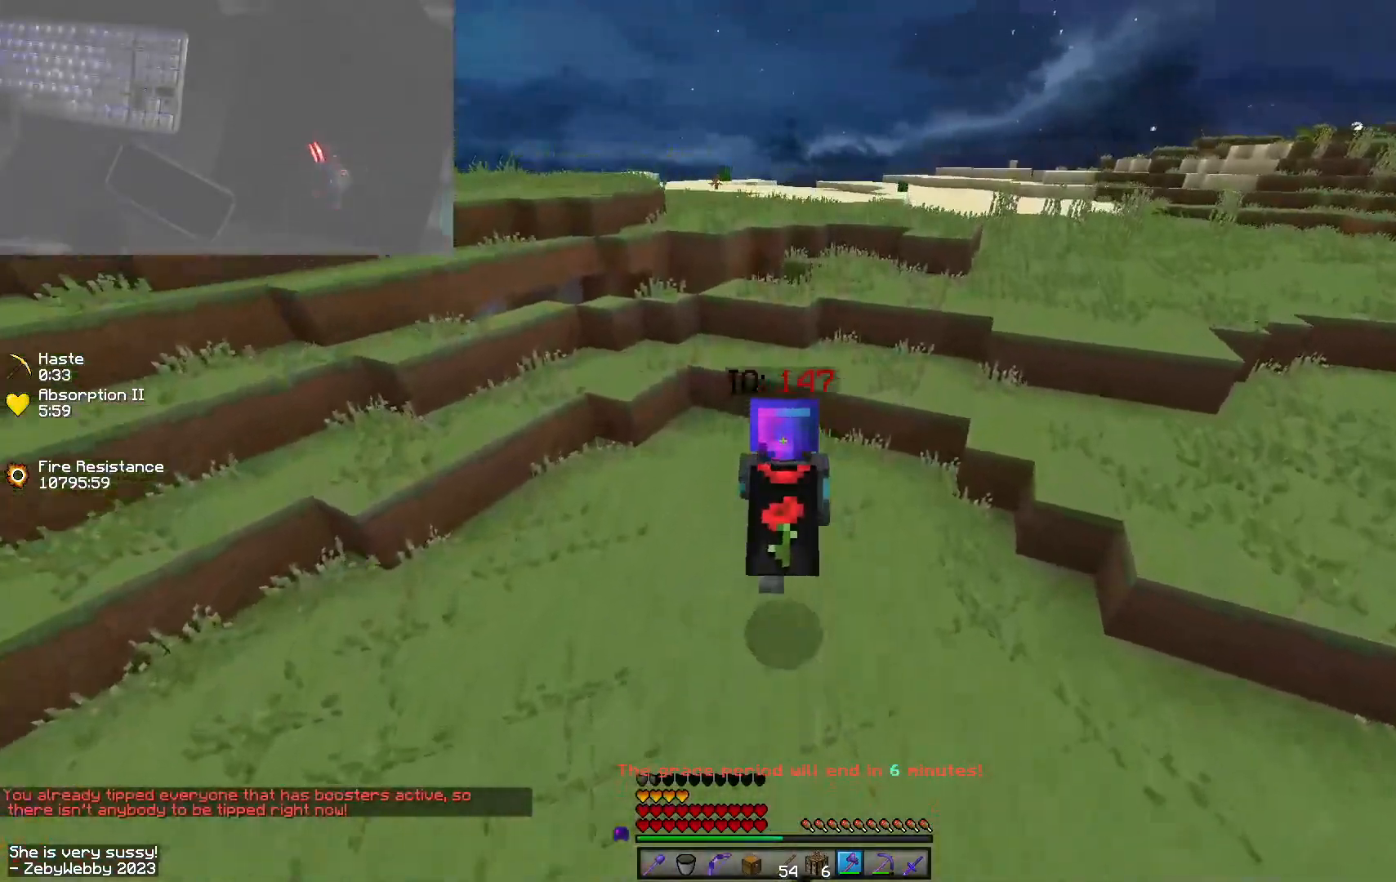
{"keys": ["d", "space", "w"], "mouse": [], "events": [[216, "space", "down"], [333, "d", "down"]]}
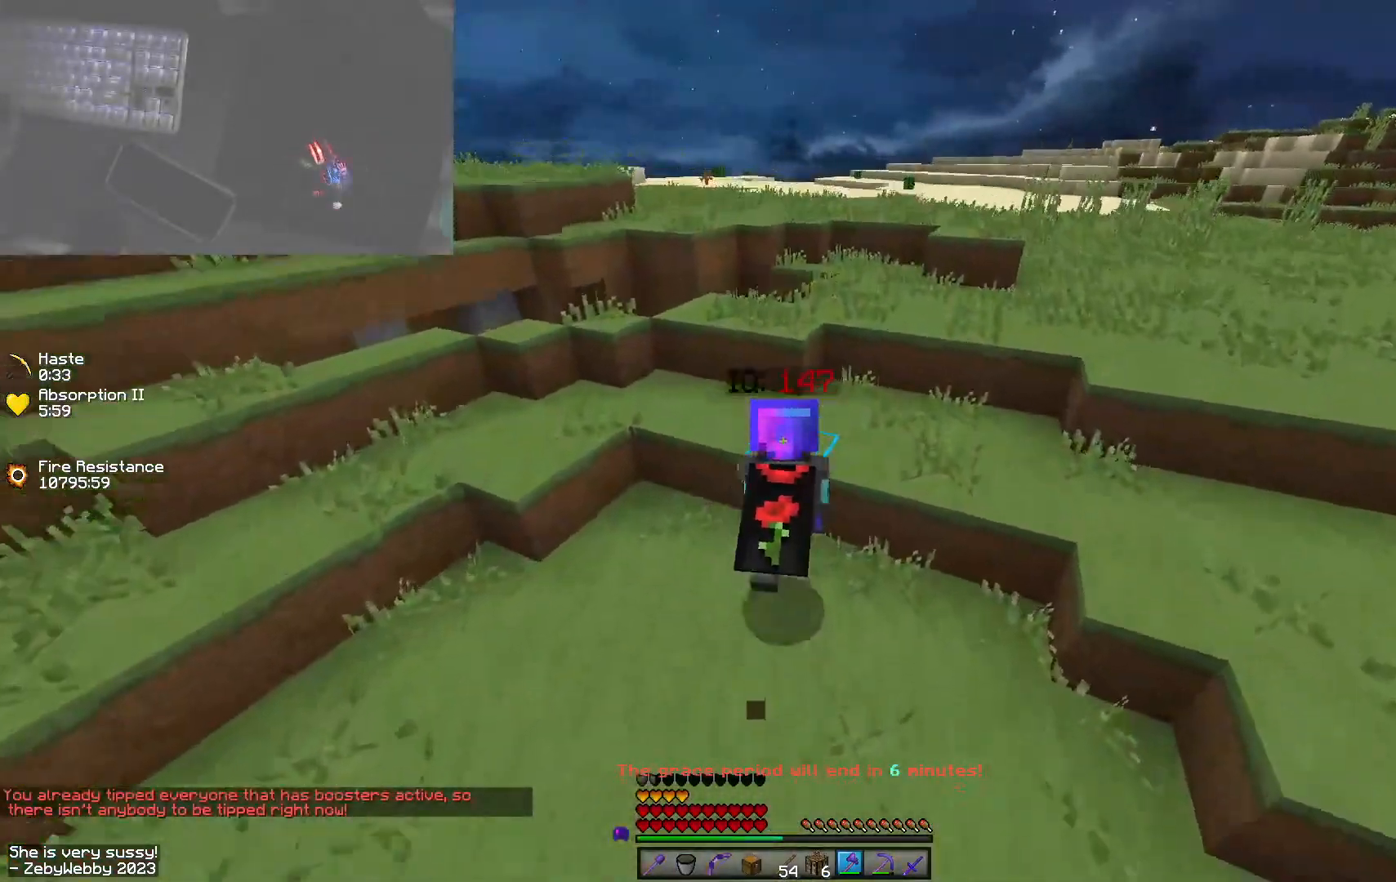
{"keys": ["d", "space", "w"], "mouse": [], "events": [[133, "space", "up"], [233, "space", "down"], [283, "d", "up"], [383, "d", "down"]]}
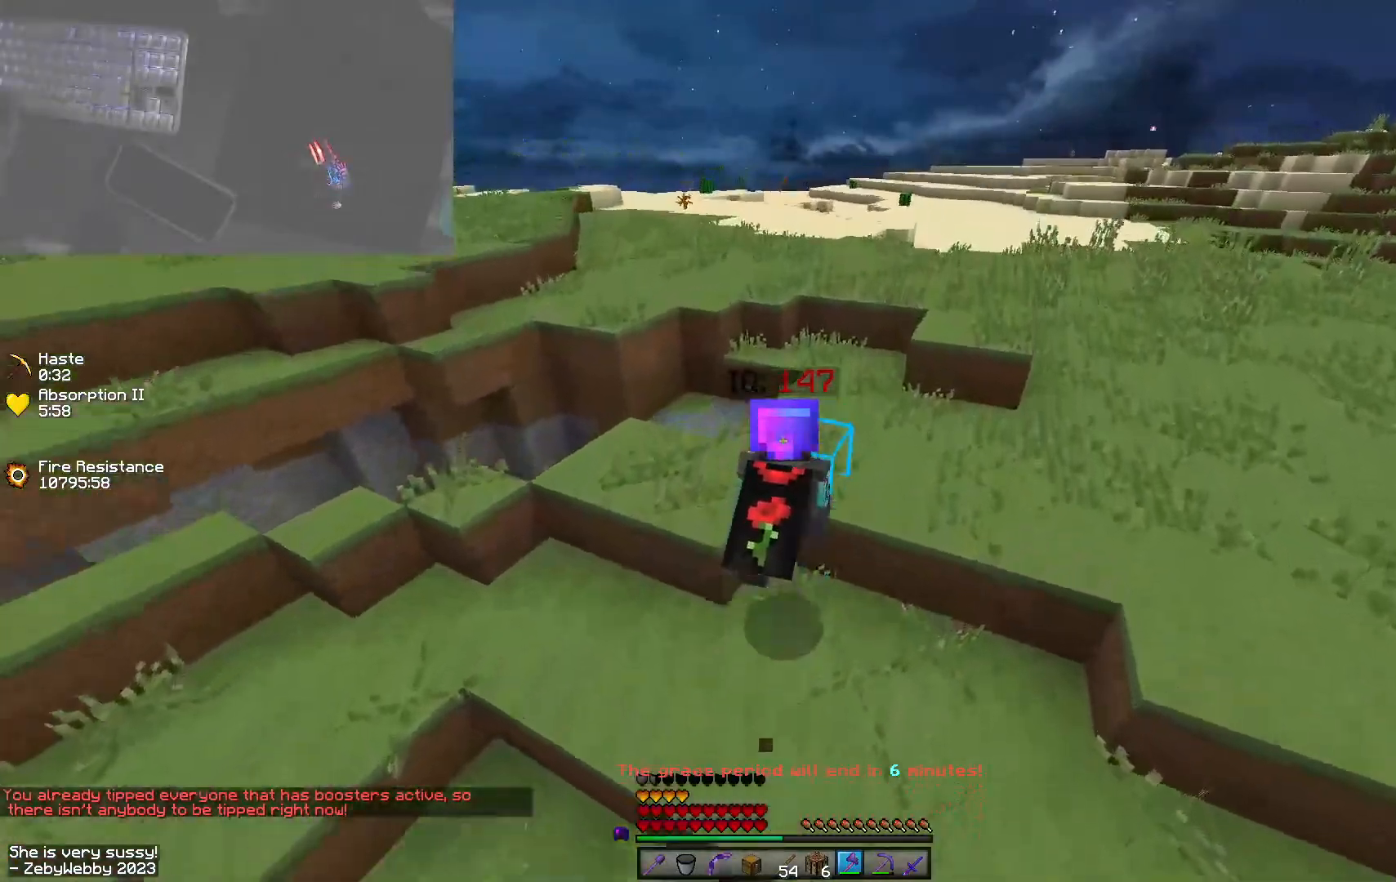
{"keys": ["w"], "mouse": [], "events": [[66, "space", "up"], [366, "d", "up"]]}
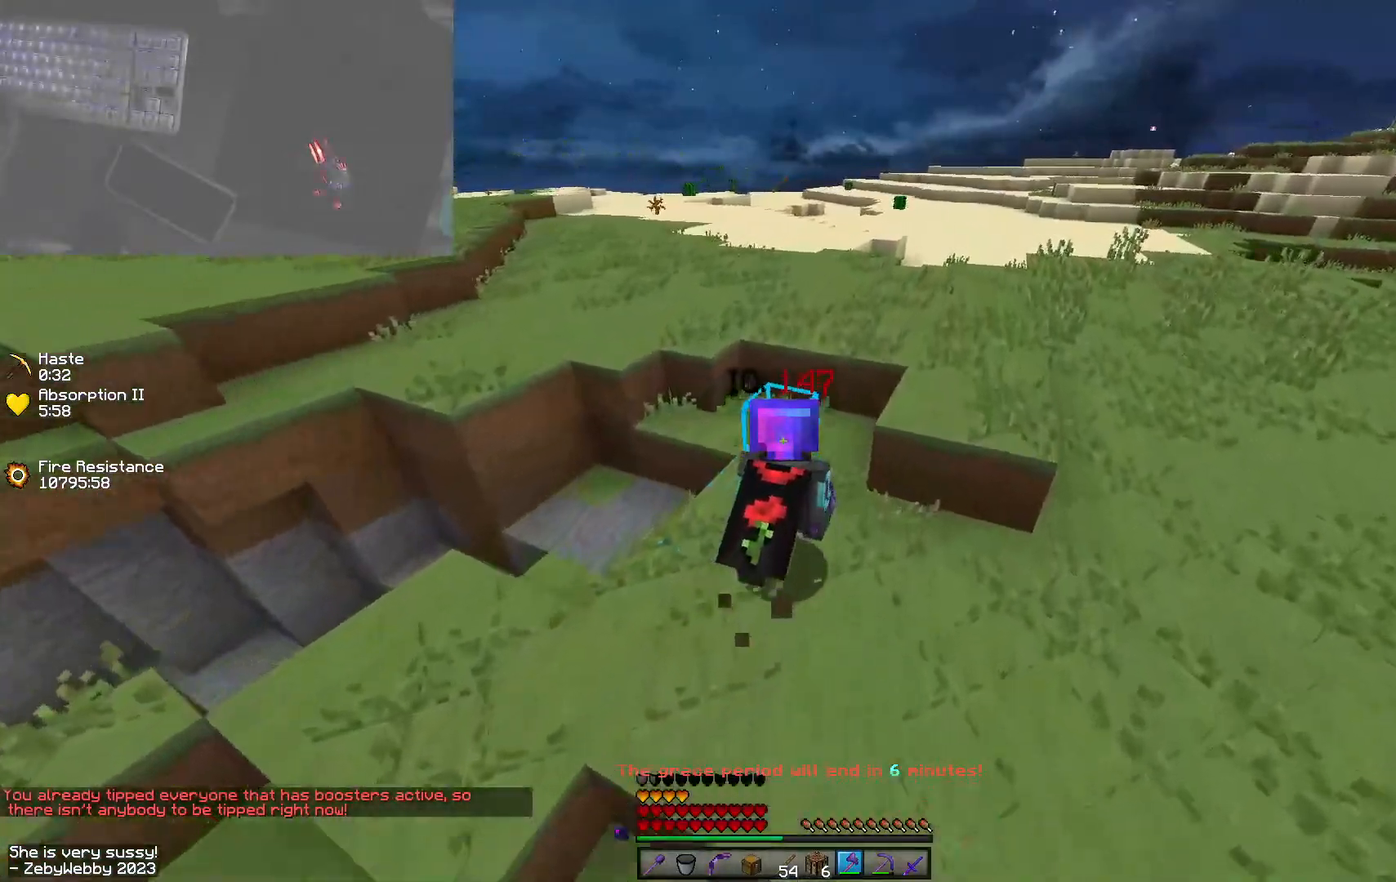
{"keys": ["space", "w"], "mouse": [], "events": [[350, "space", "down"]]}